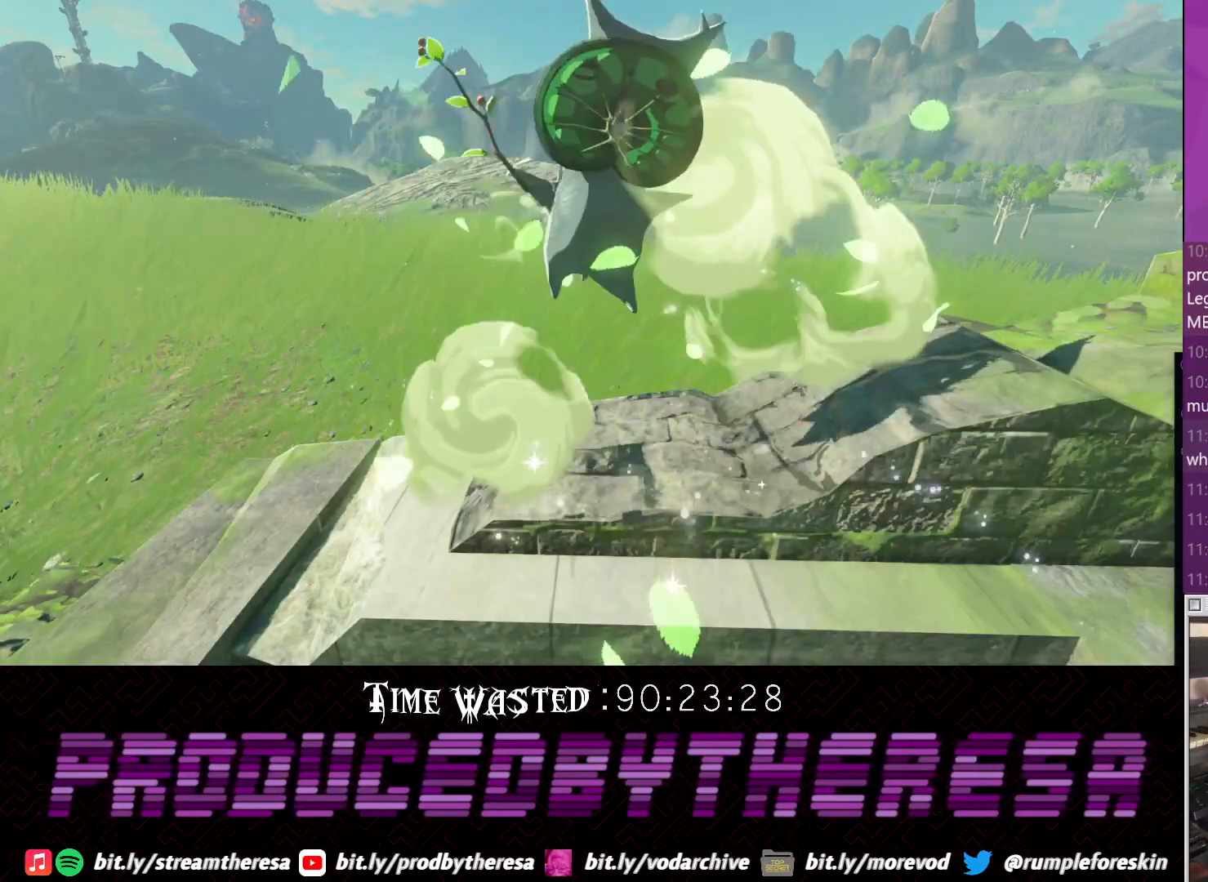
Gameplay with a controller (PlayStation layout); each line is a JSON object with the inputs held at the frame after it. "events" lists button and stick changes between this image and that frame as [ms after this image, input, new state], when the widget could be followed in between. Not read: DPAD_UP R3.
{"buttons": [], "left_stick": "center", "right_stick": "center", "events": []}
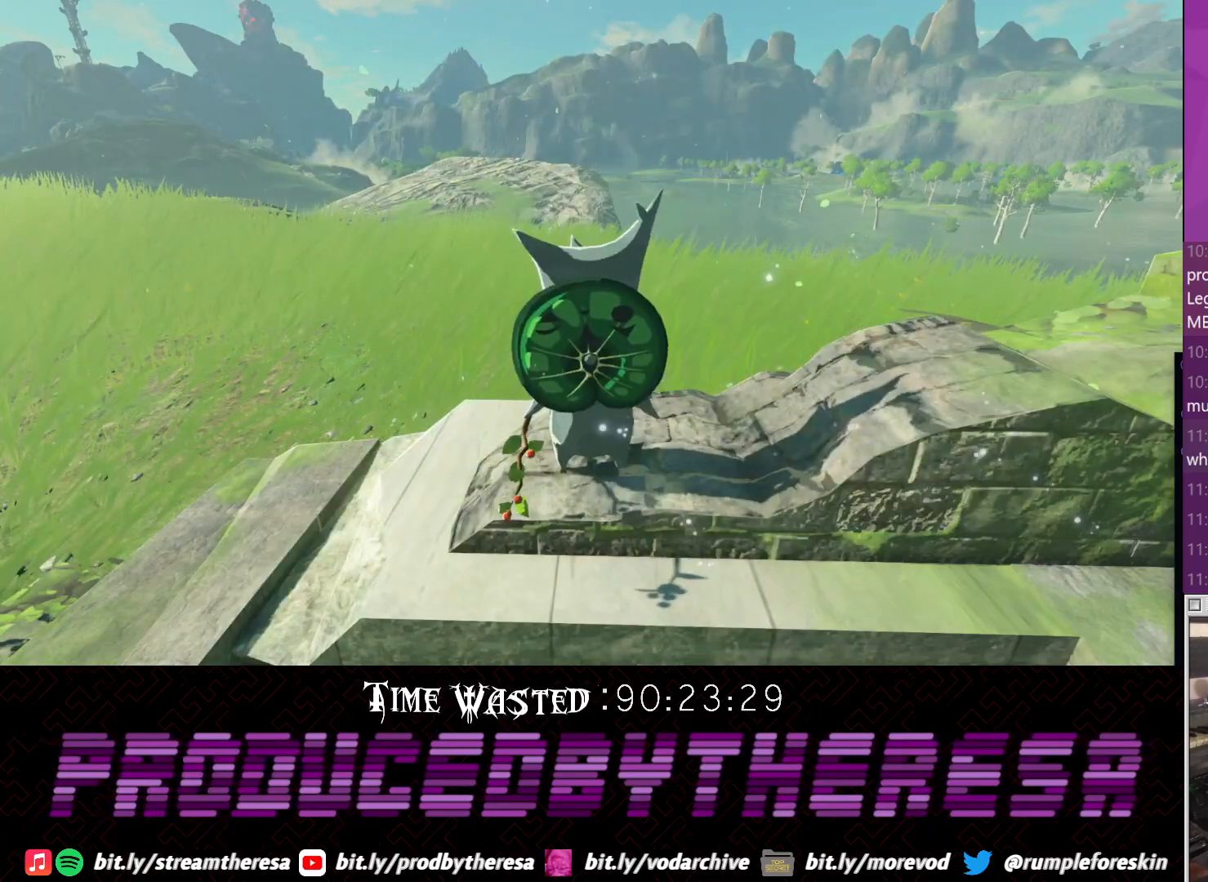
{"buttons": [], "left_stick": "center", "right_stick": "center", "events": []}
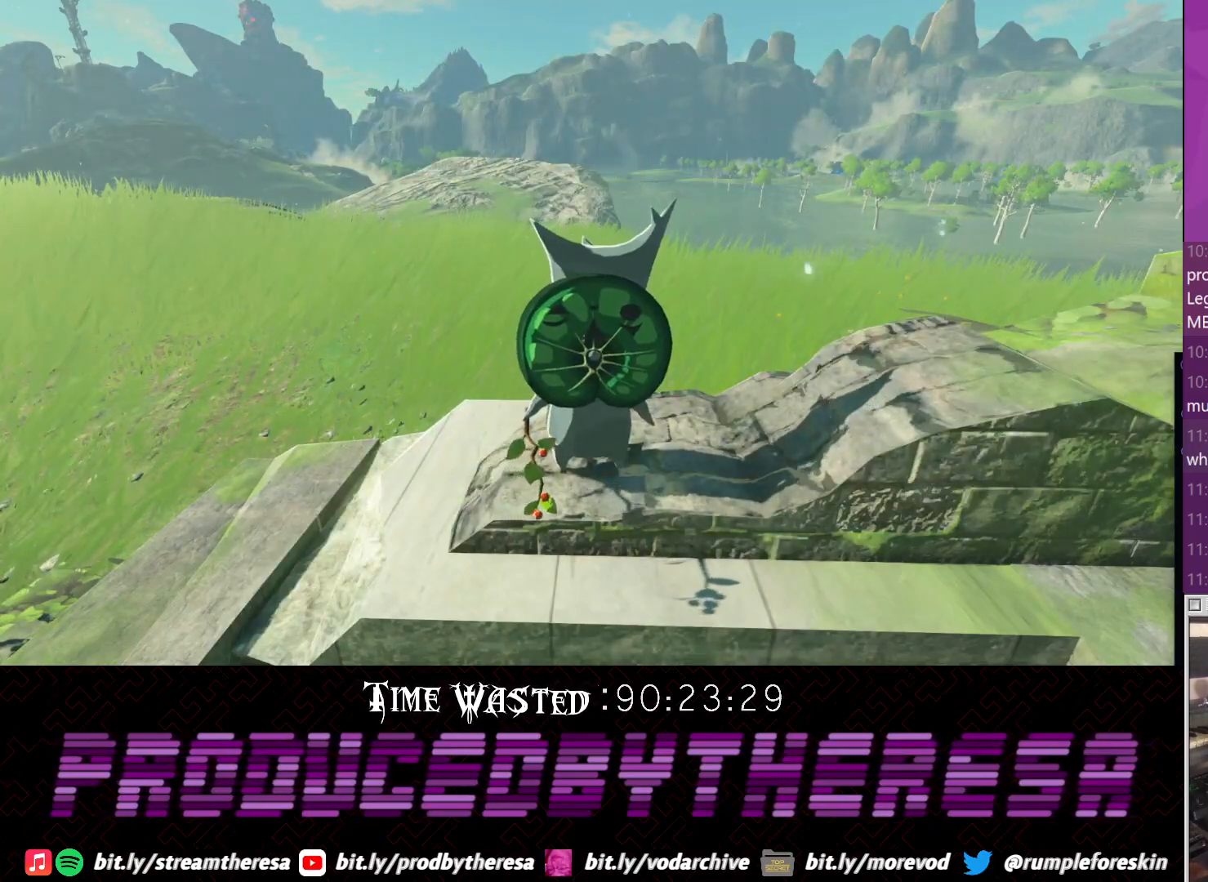
{"buttons": [], "left_stick": "center", "right_stick": "center", "events": []}
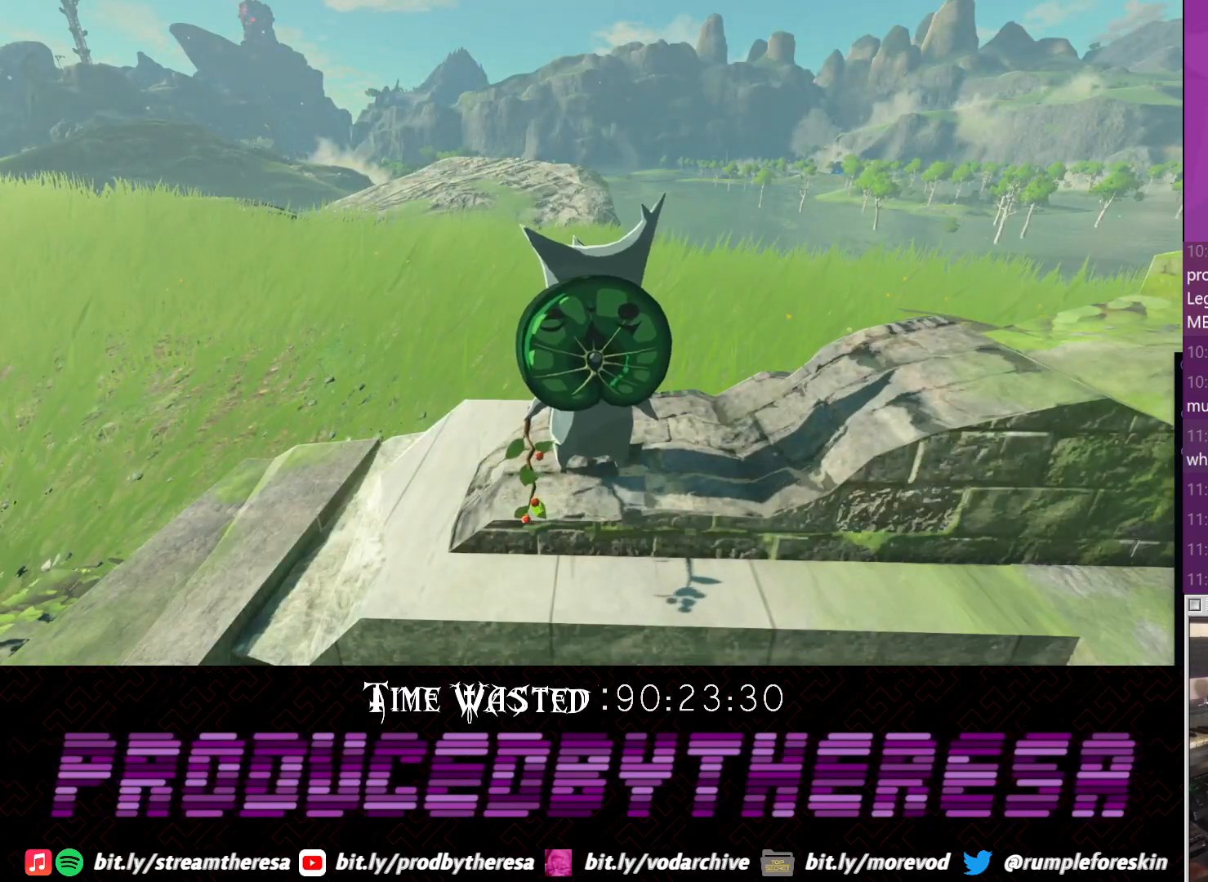
{"buttons": [], "left_stick": "center", "right_stick": "center", "events": []}
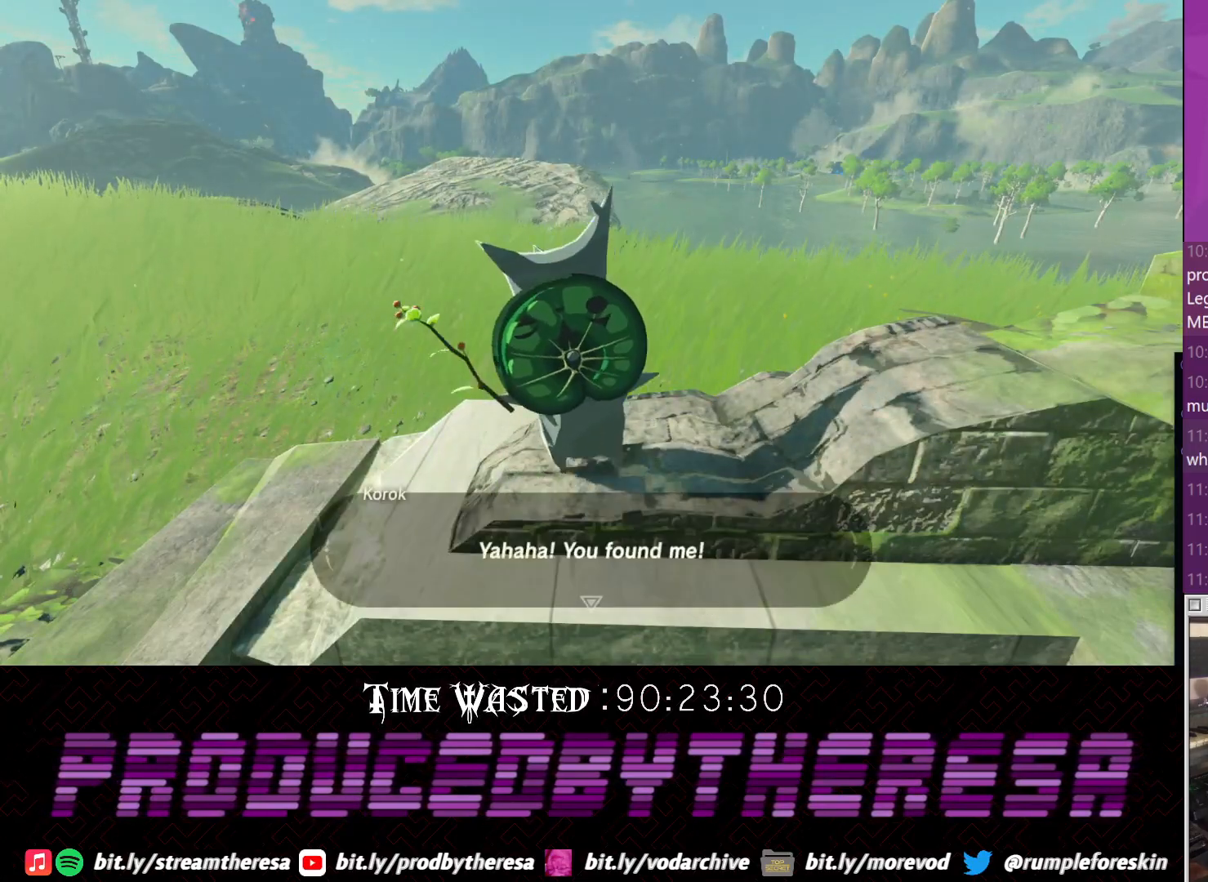
{"buttons": [], "left_stick": "center", "right_stick": "center", "events": [[117, "CROSS", "down"], [283, "CROSS", "up"], [367, "CROSS", "down"], [500, "CROSS", "up"]]}
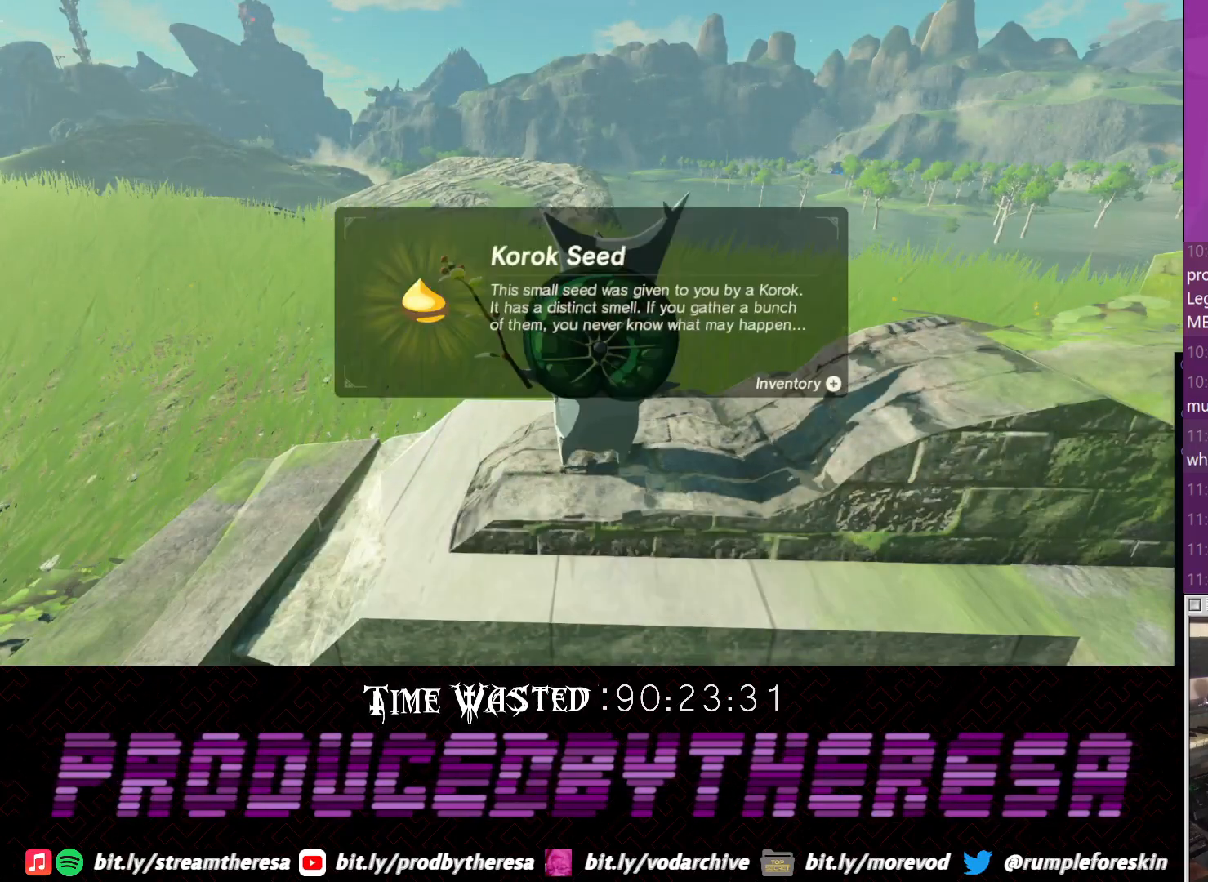
{"buttons": [], "left_stick": "center", "right_stick": "center", "events": [[383, "CROSS", "down"], [500, "CROSS", "up"]]}
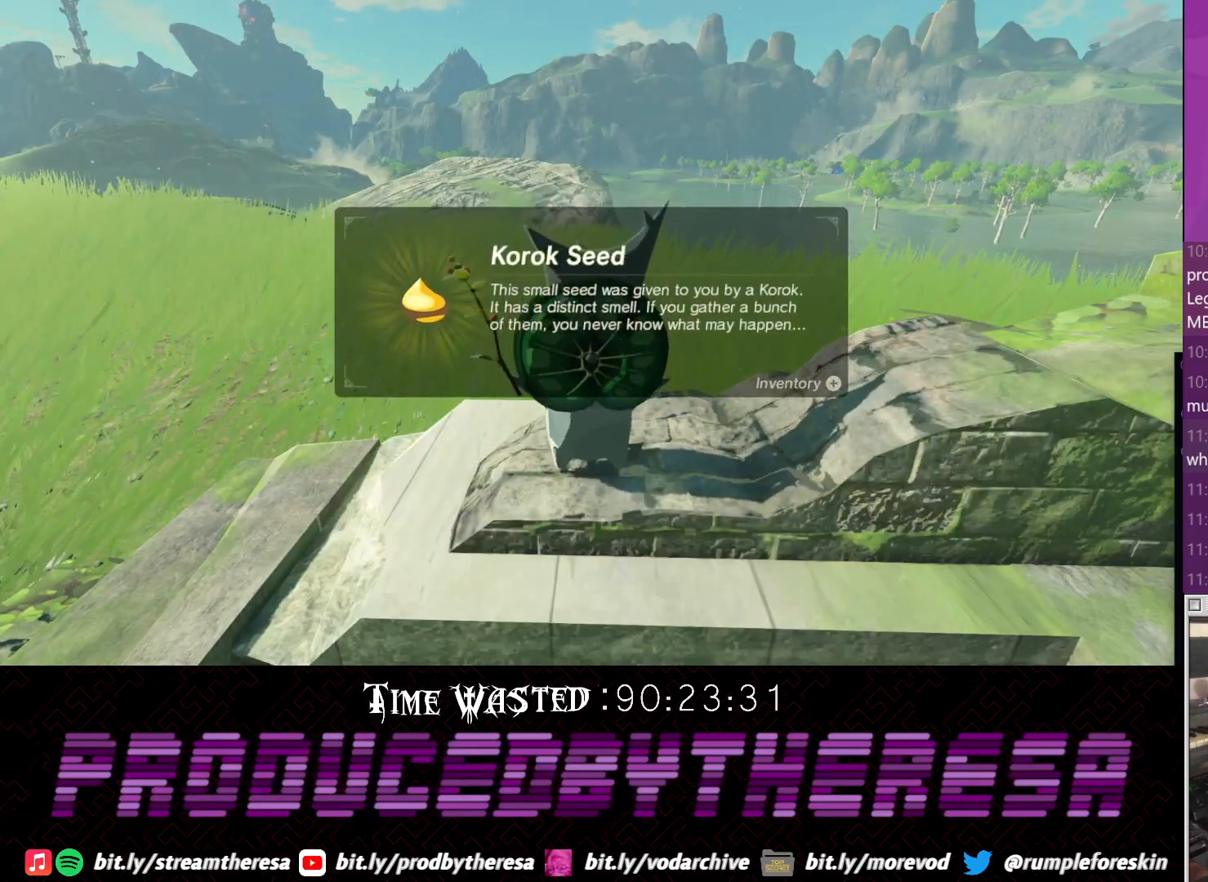
{"buttons": [], "left_stick": "center", "right_stick": "center", "events": [[100, "CROSS", "down"], [217, "CROSS", "up"], [333, "CROSS", "down"], [450, "CROSS", "up"]]}
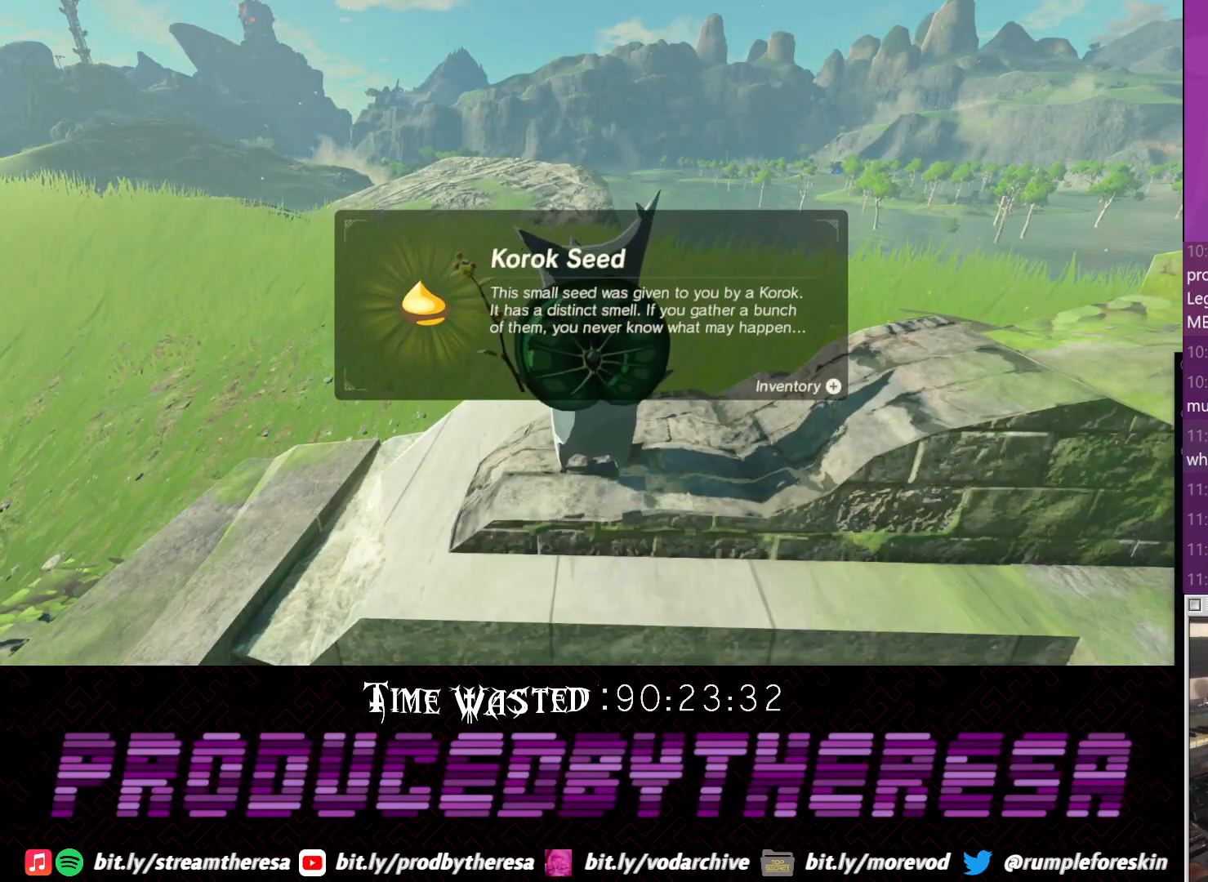
{"buttons": ["CROSS"], "left_stick": "center", "right_stick": "center", "events": [[83, "CROSS", "down"], [217, "CROSS", "up"], [300, "CROSS", "down"]]}
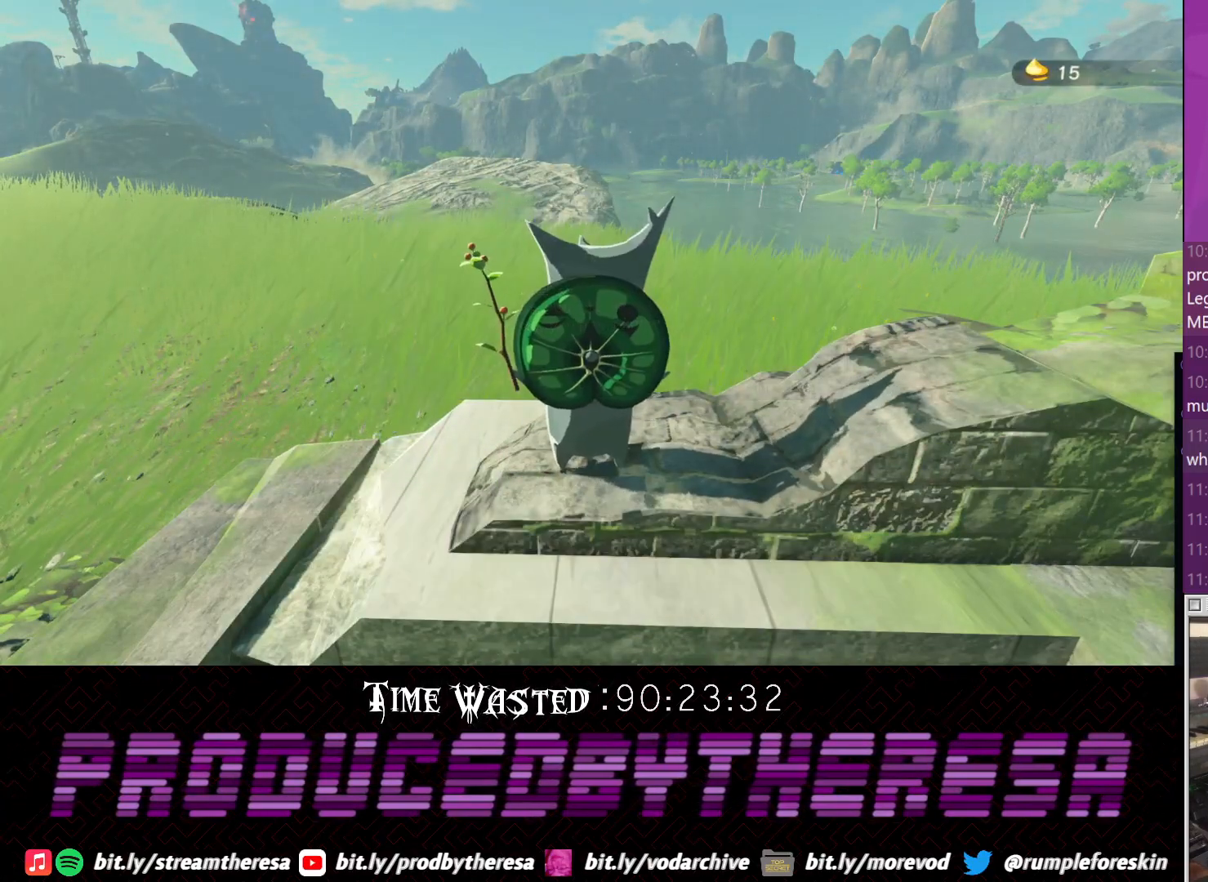
{"buttons": [], "left_stick": "center", "right_stick": "center", "events": [[167, "CROSS", "up"], [283, "CROSS", "down"], [450, "CROSS", "up"]]}
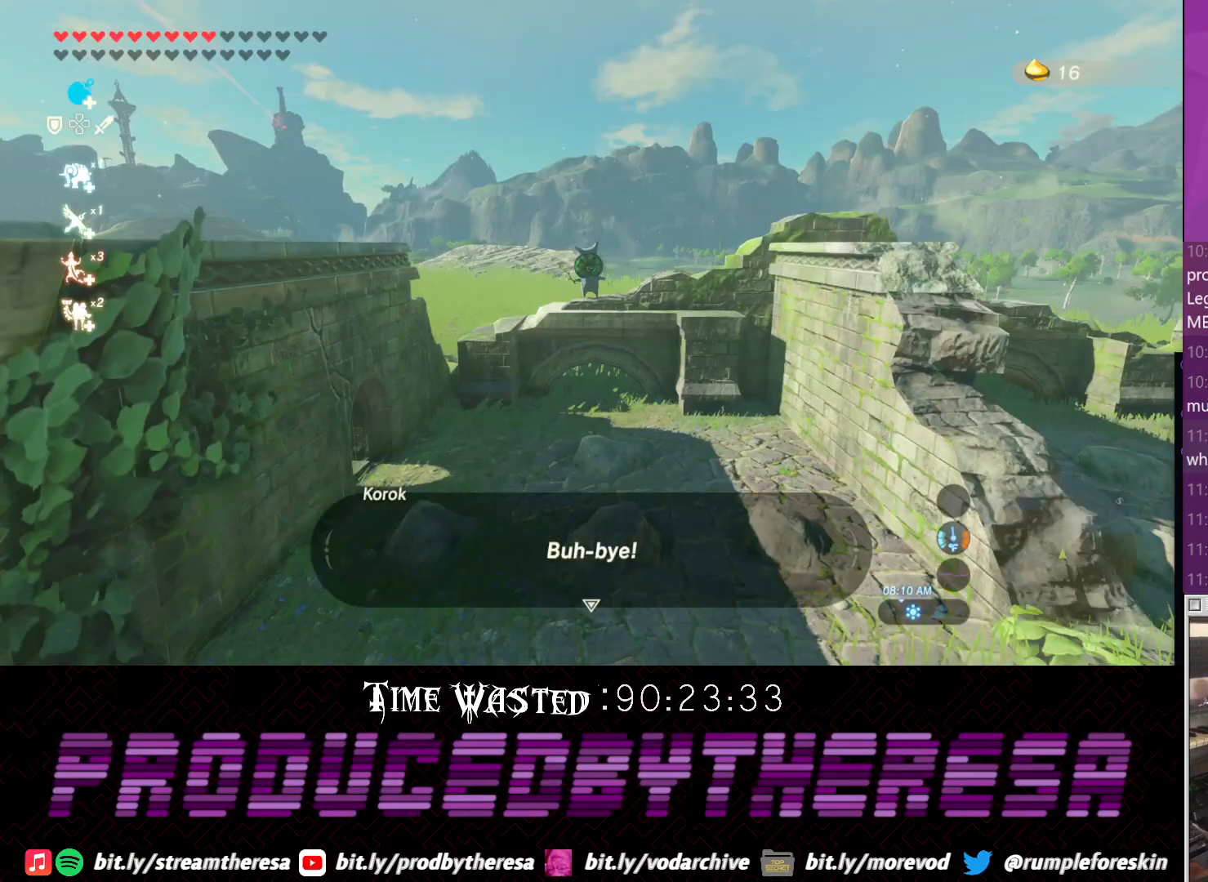
{"buttons": [], "left_stick": "center", "right_stick": "center", "events": [[33, "CROSS", "down"], [167, "CROSS", "up"]]}
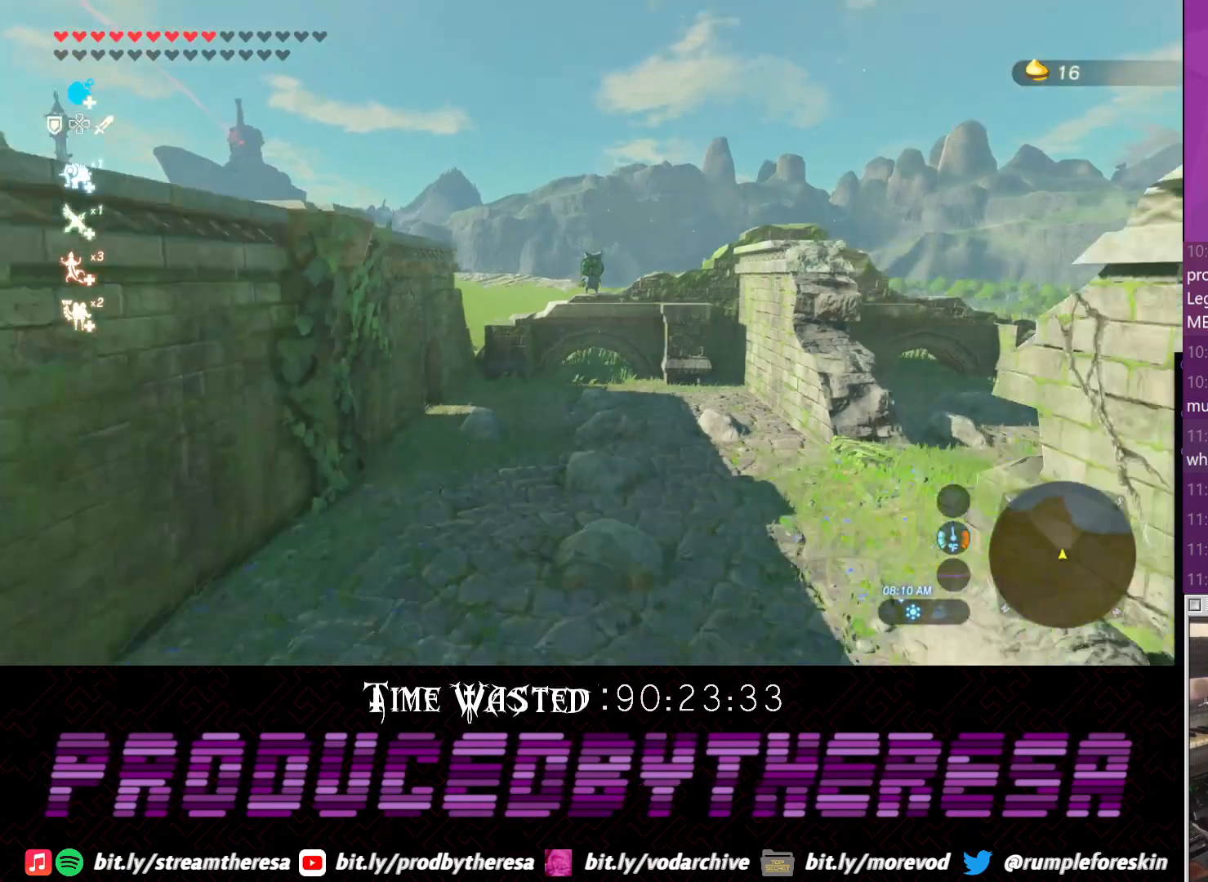
{"buttons": [], "left_stick": "center", "right_stick": "center", "events": []}
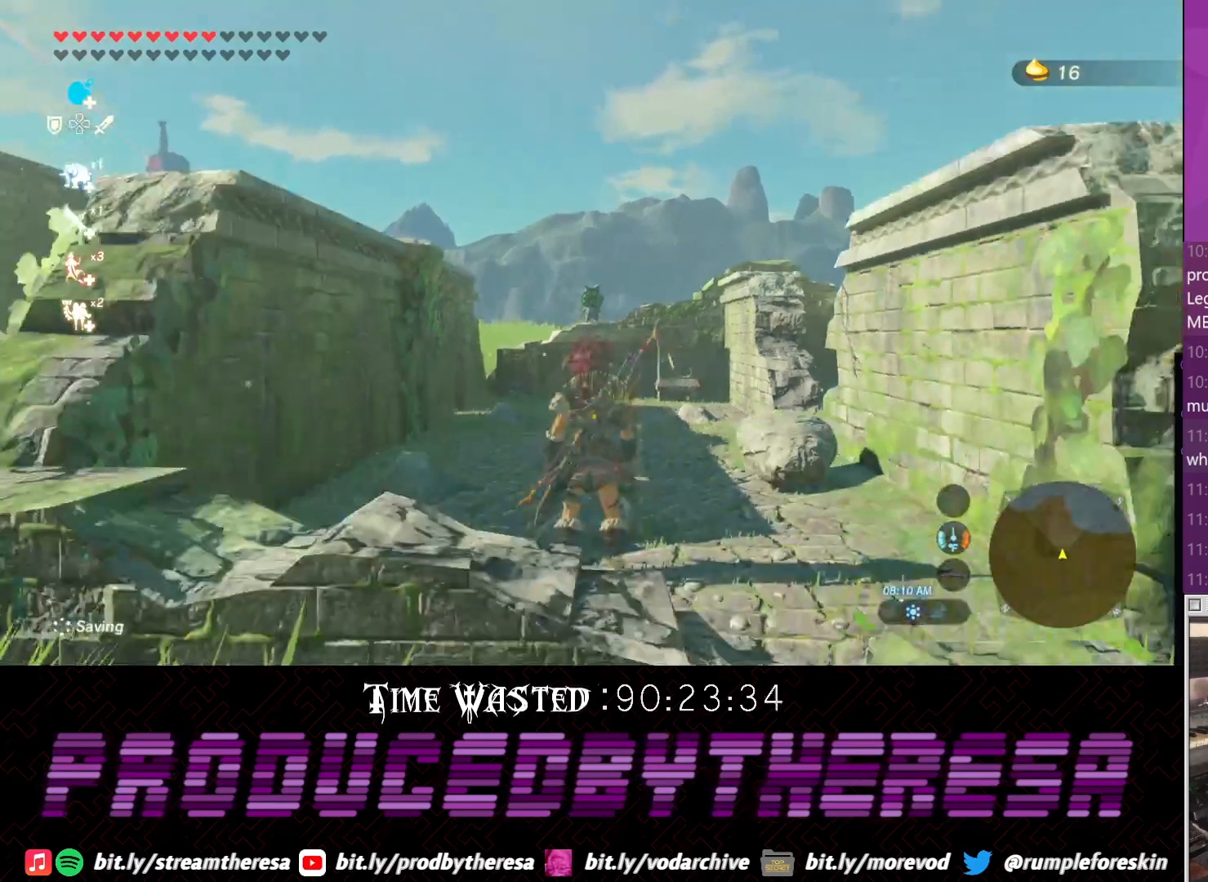
{"buttons": [], "left_stick": "center", "right_stick": "center", "events": []}
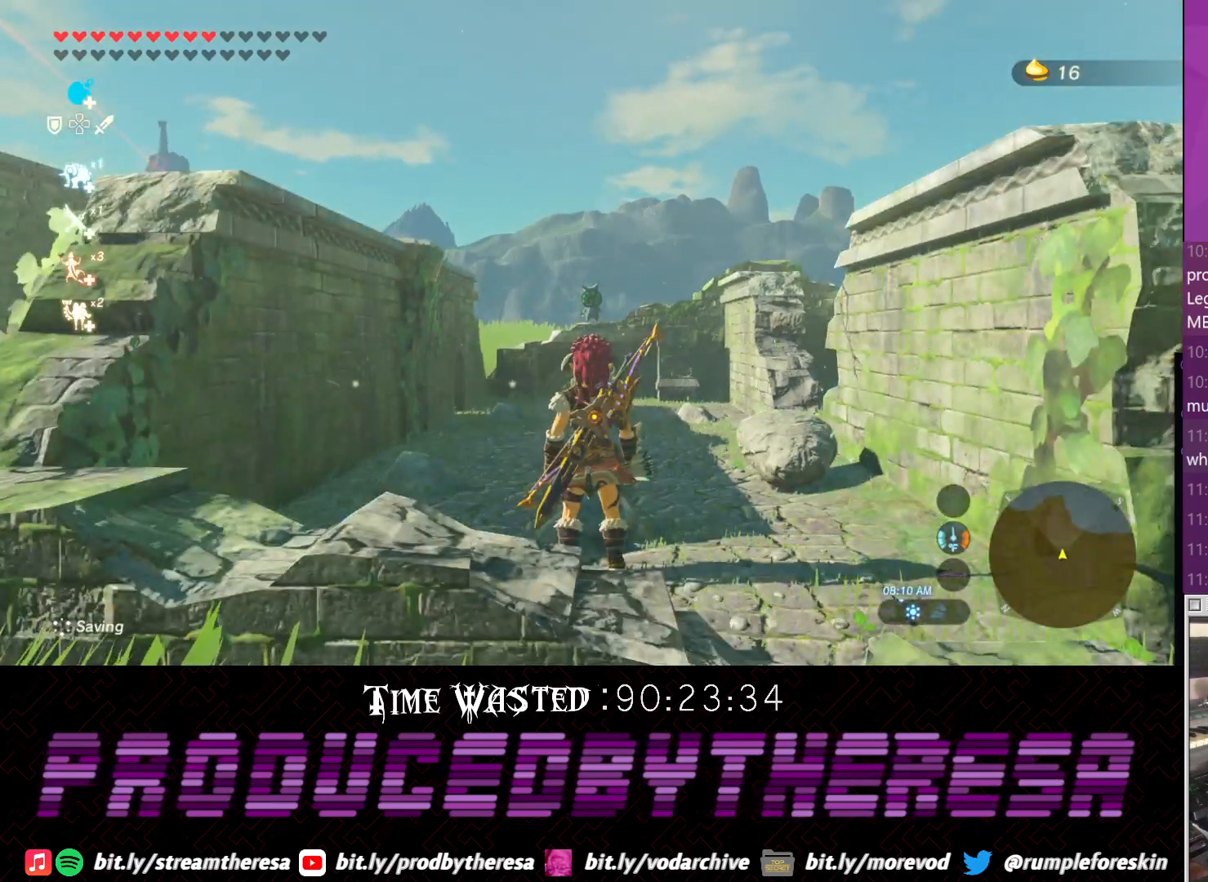
{"buttons": [], "left_stick": "center", "right_stick": "center", "events": []}
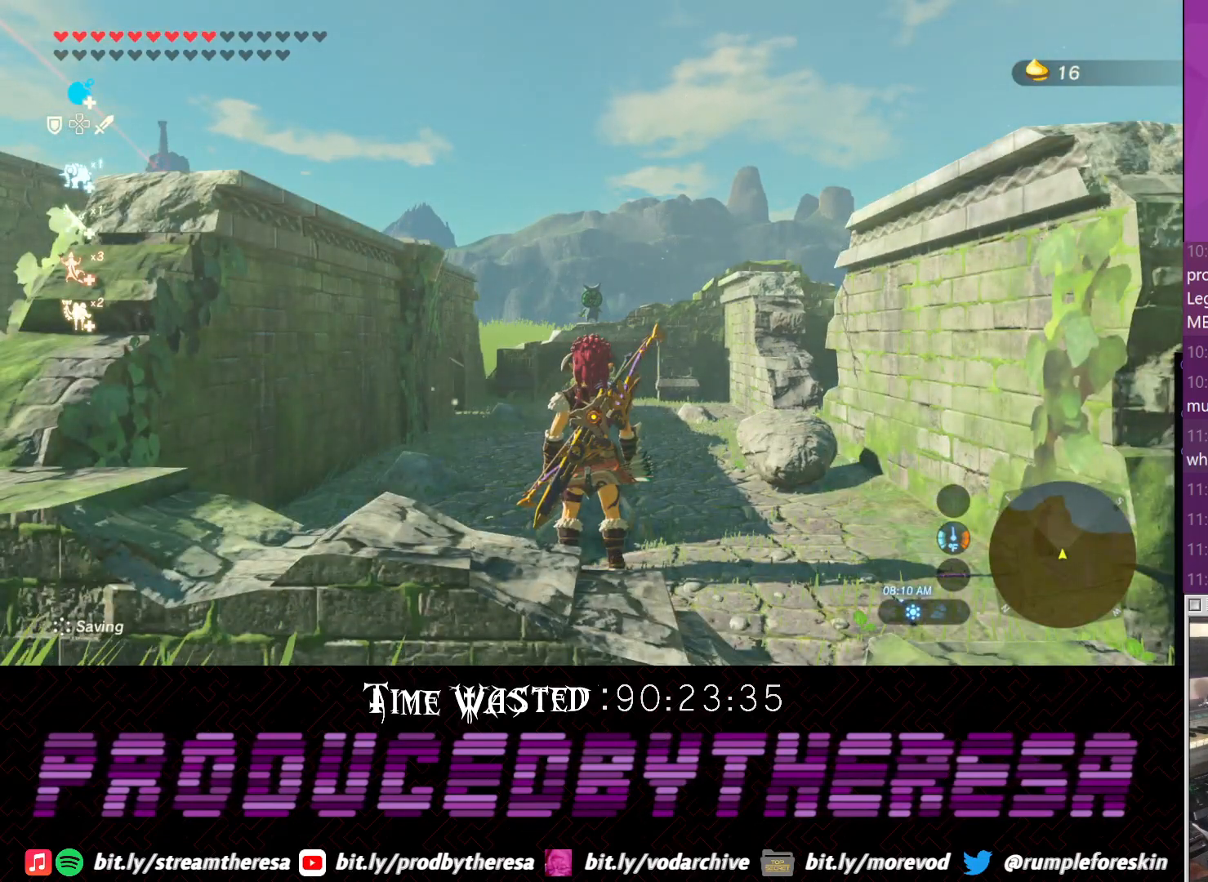
{"buttons": [], "left_stick": "center", "right_stick": "center", "events": []}
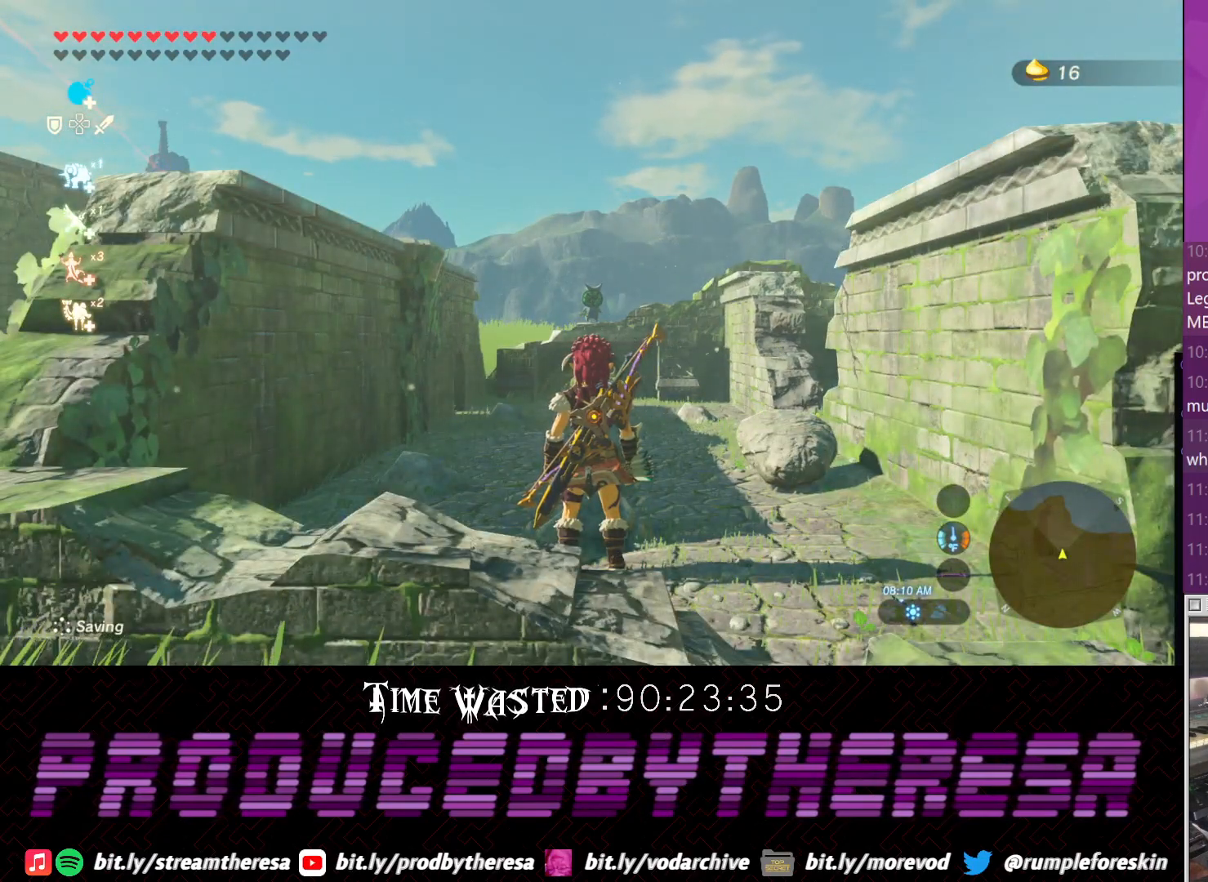
{"buttons": [], "left_stick": "center", "right_stick": "center", "events": []}
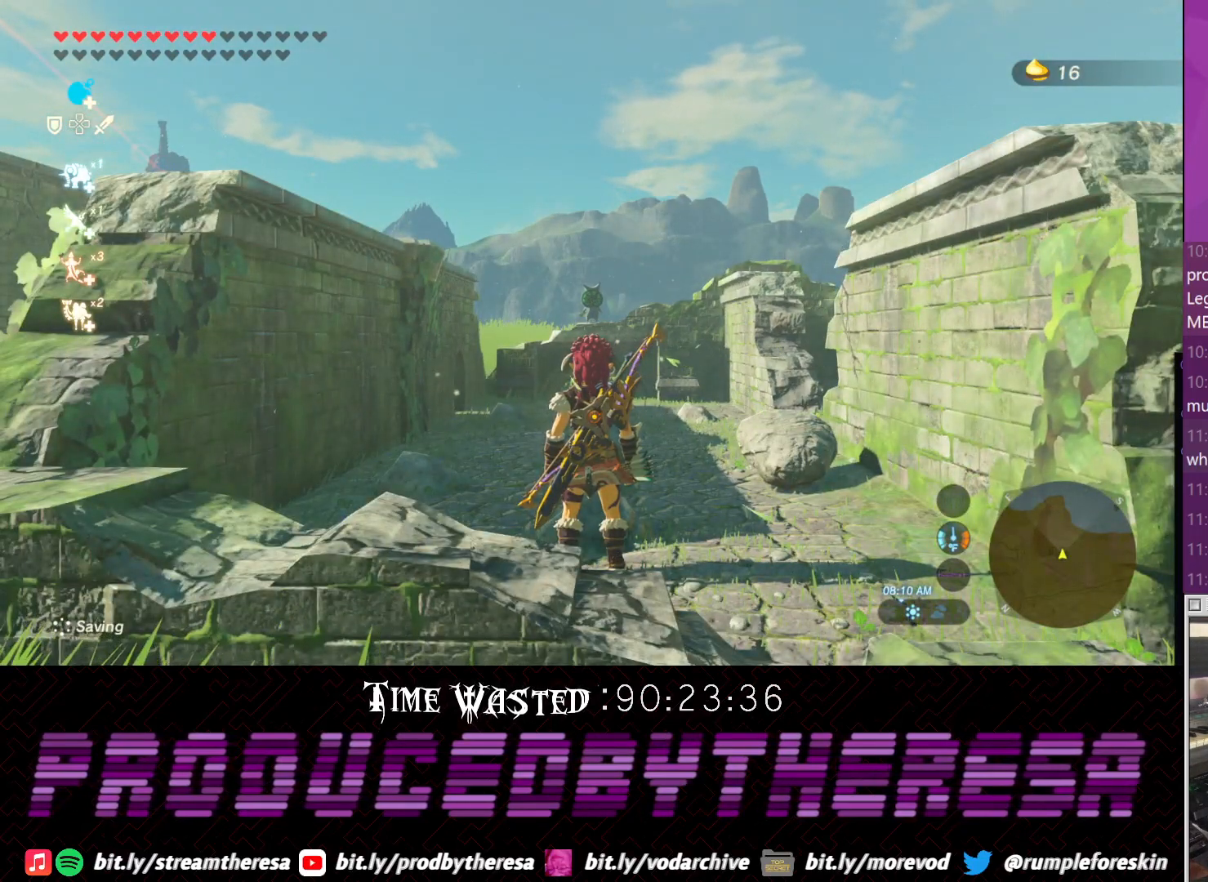
{"buttons": [], "left_stick": "center", "right_stick": "center", "events": []}
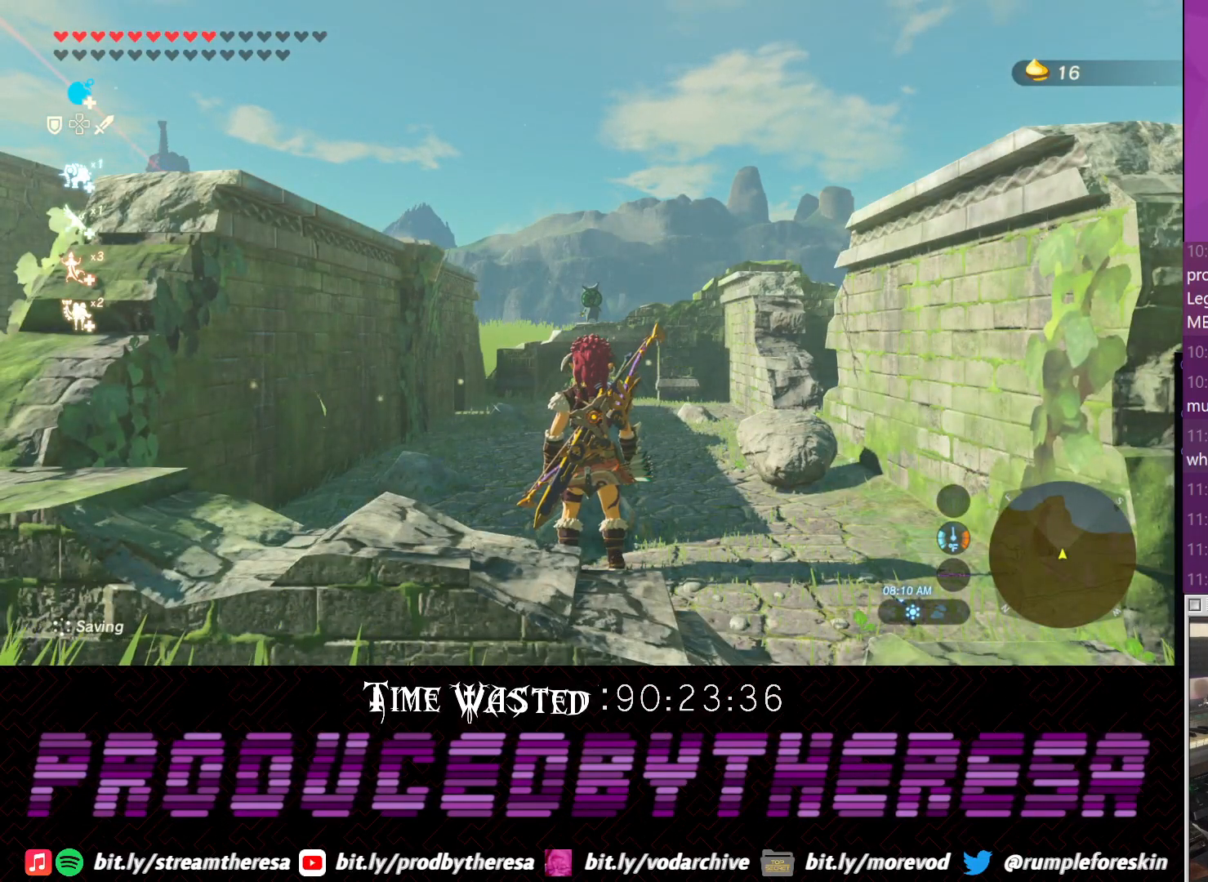
{"buttons": [], "left_stick": "center", "right_stick": "center", "events": []}
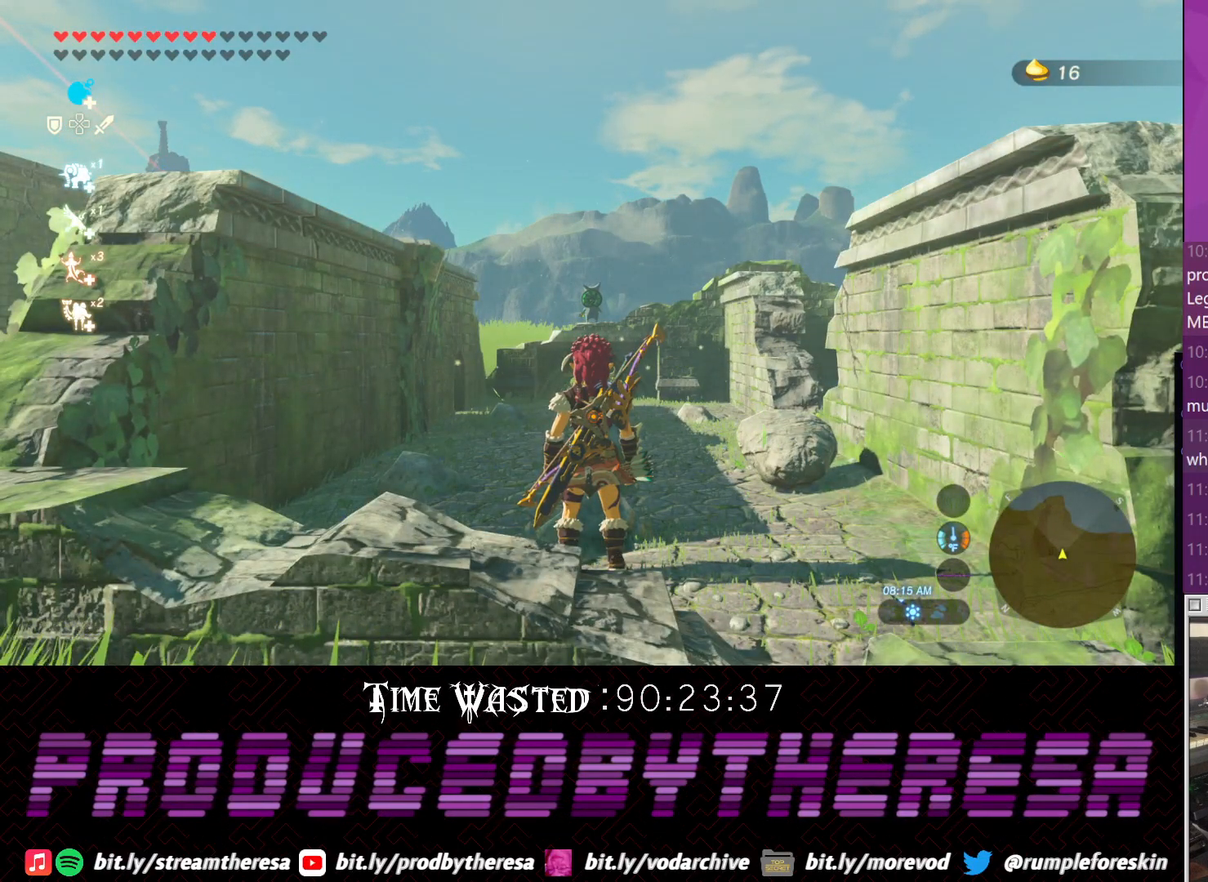
{"buttons": [], "left_stick": "center", "right_stick": "center", "events": []}
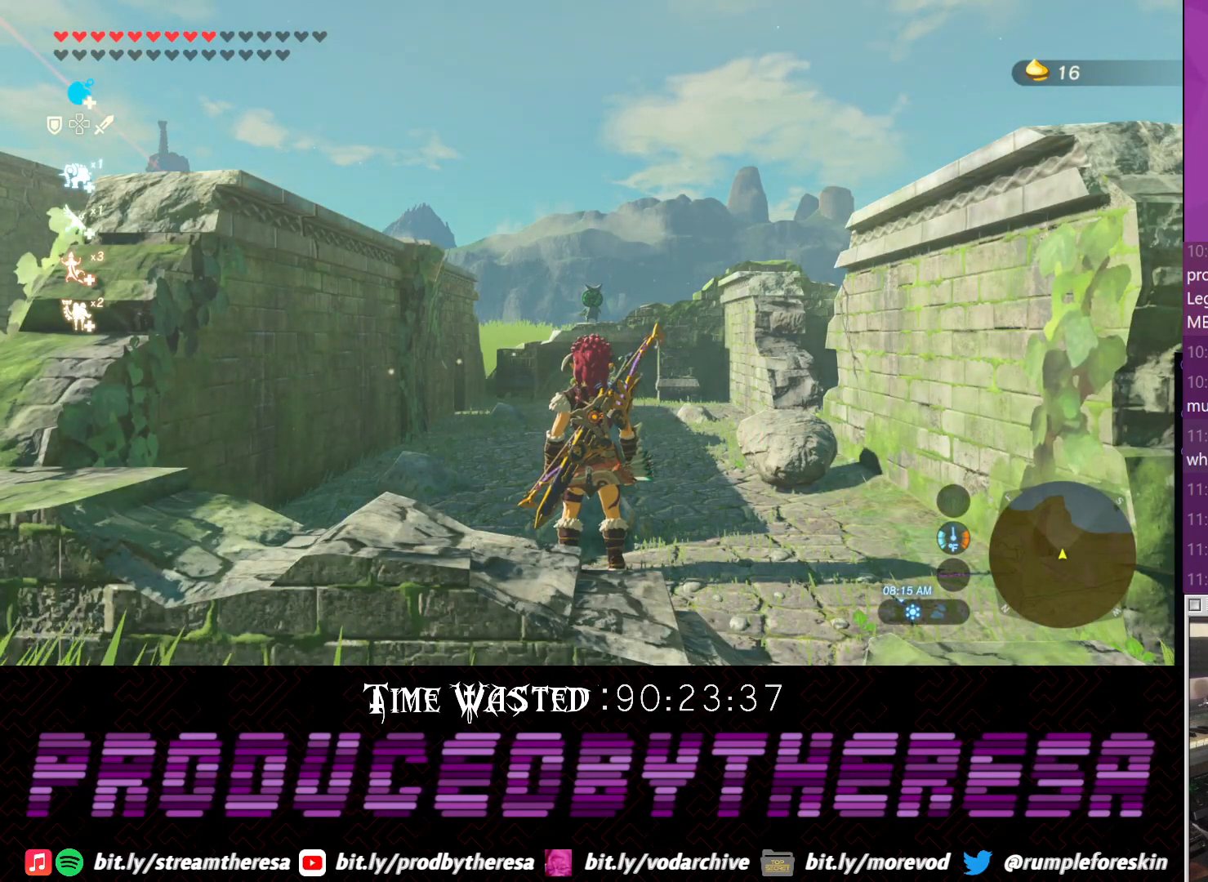
{"buttons": [], "left_stick": "center", "right_stick": "up-right", "events": [[217, "right_stick", "right"], [333, "right_stick", "up-right"]]}
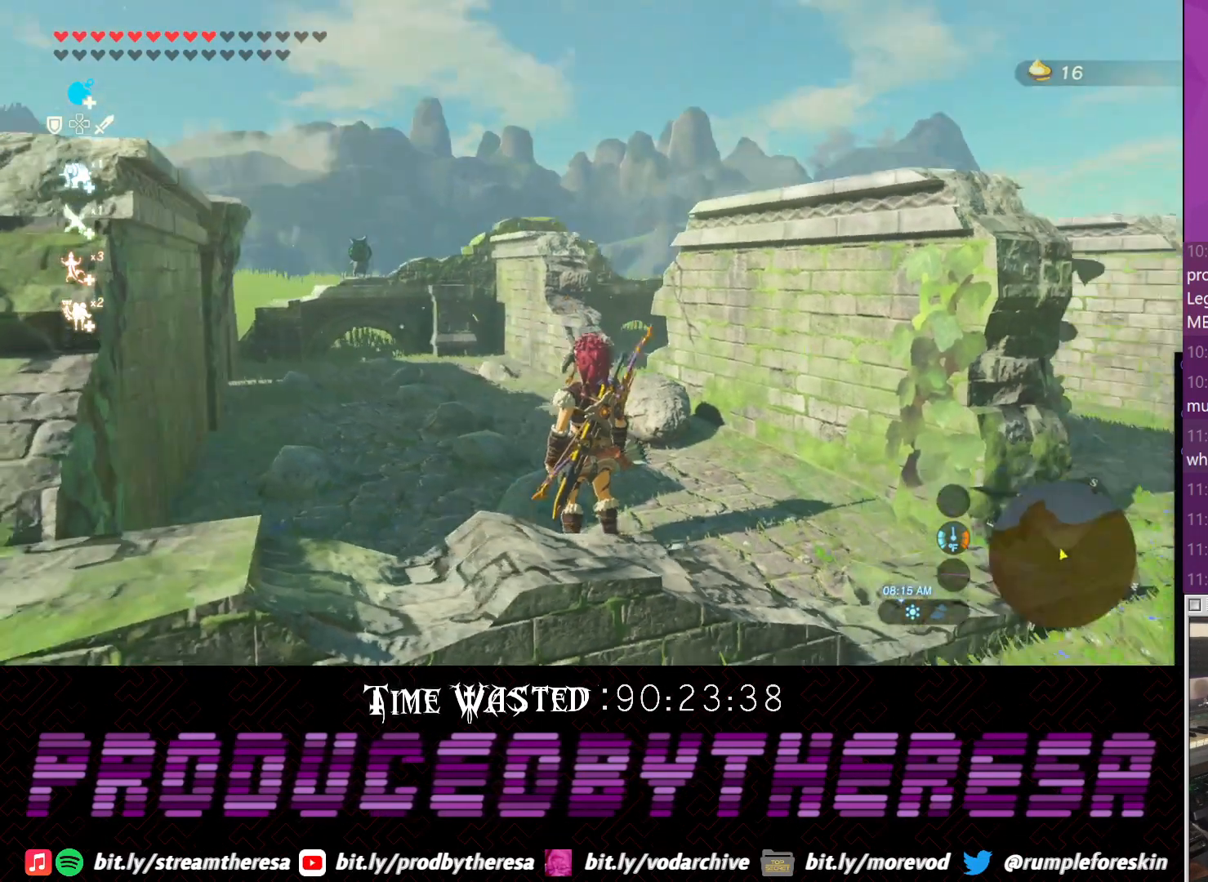
{"buttons": [], "left_stick": "center", "right_stick": "up-right", "events": []}
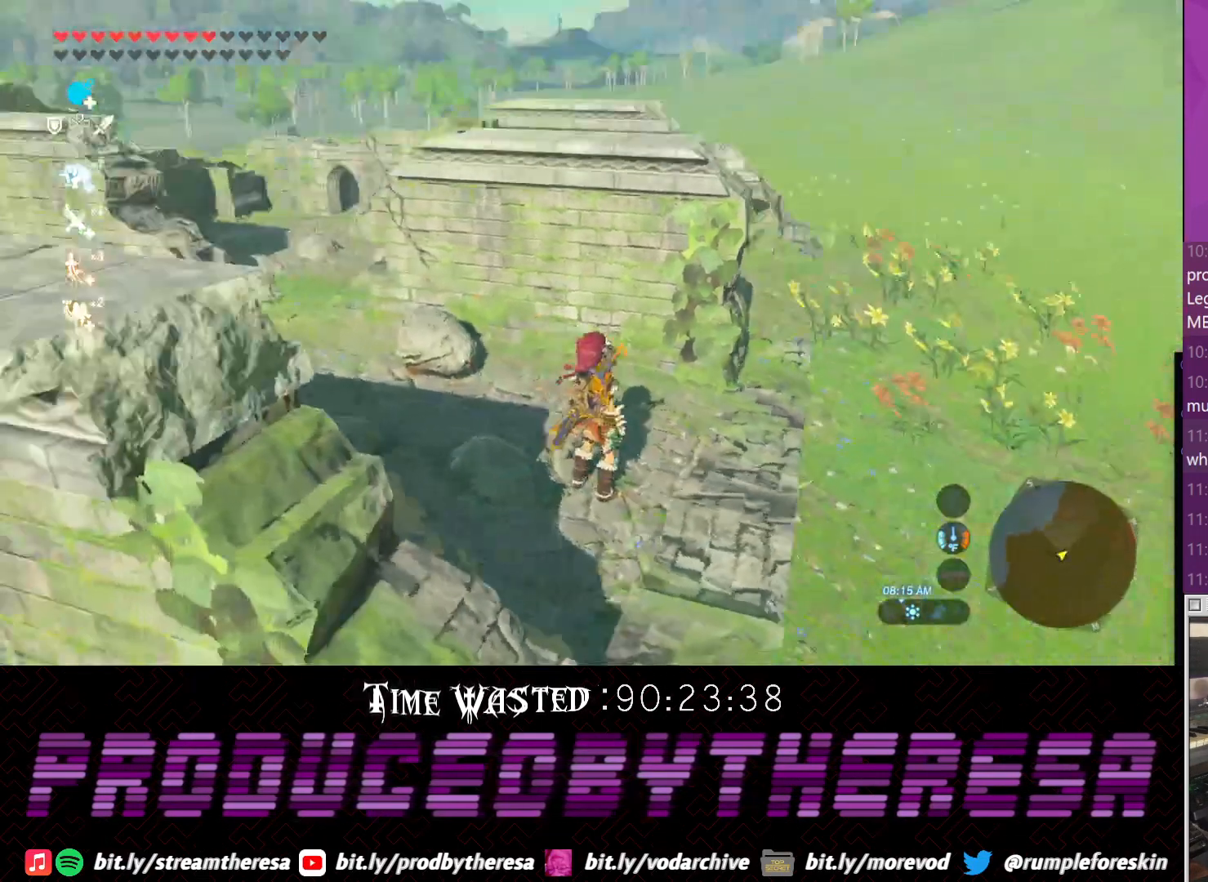
{"buttons": [], "left_stick": "up-right", "right_stick": "center", "events": [[17, "left_stick", "right"], [83, "left_stick", "up-right"], [83, "right_stick", "down-right"], [283, "right_stick", "center"]]}
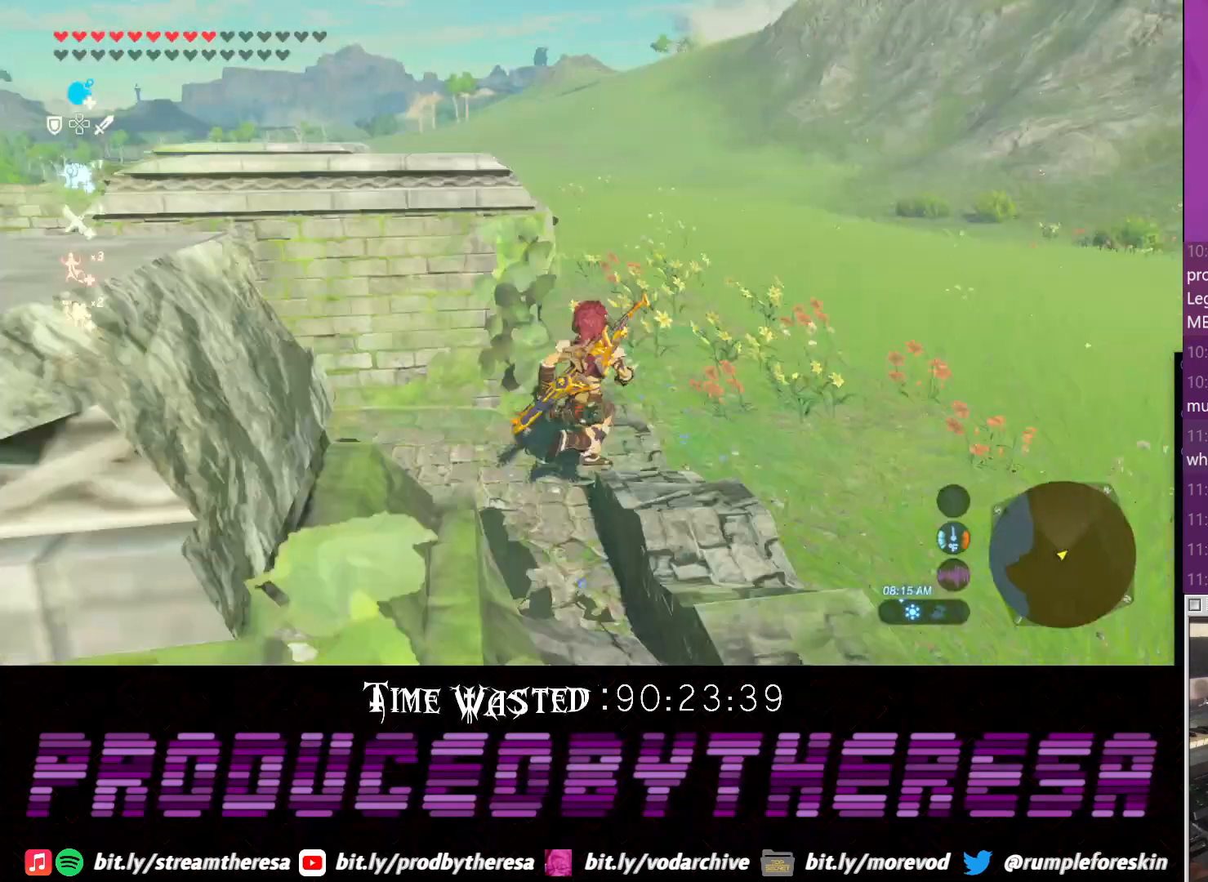
{"buttons": [], "left_stick": "center", "right_stick": "center", "events": [[100, "left_stick", "center"]]}
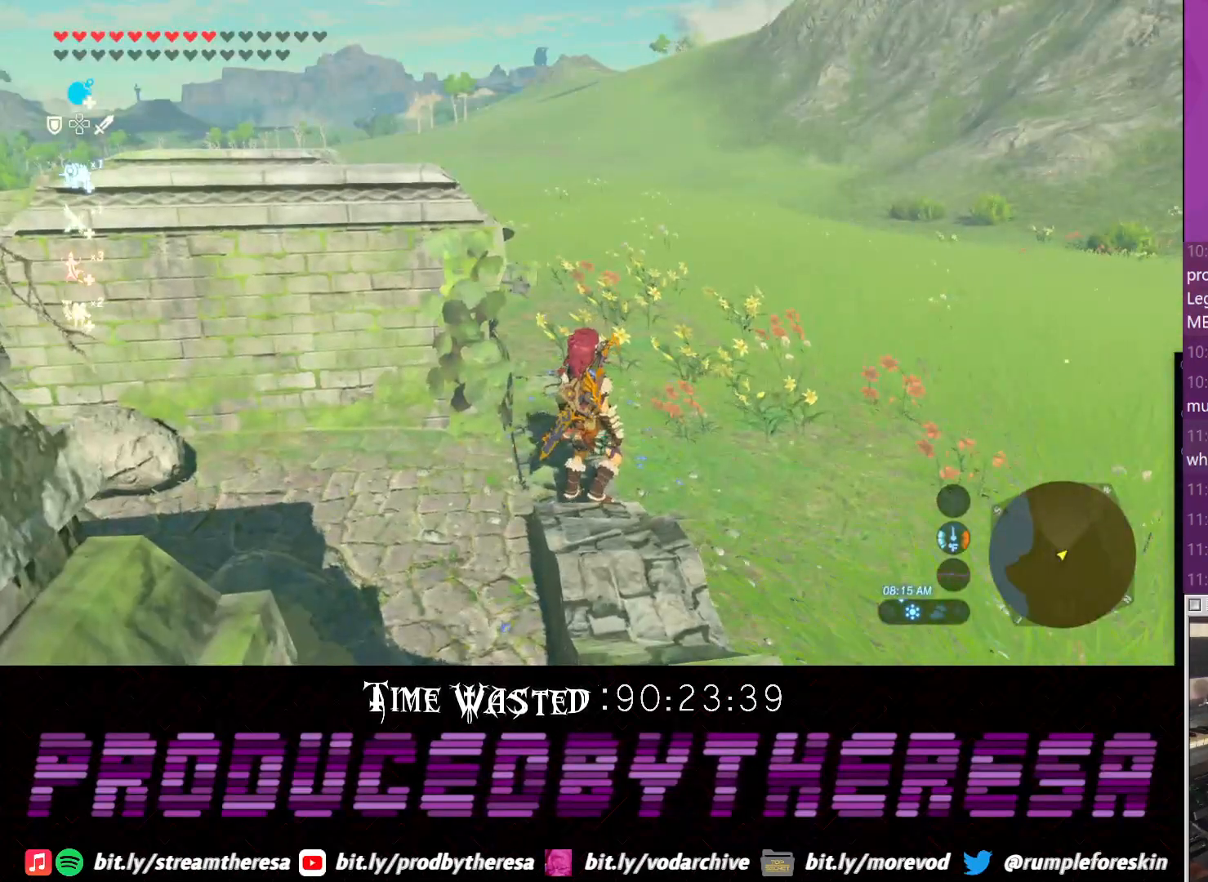
{"buttons": [], "left_stick": "center", "right_stick": "center", "events": []}
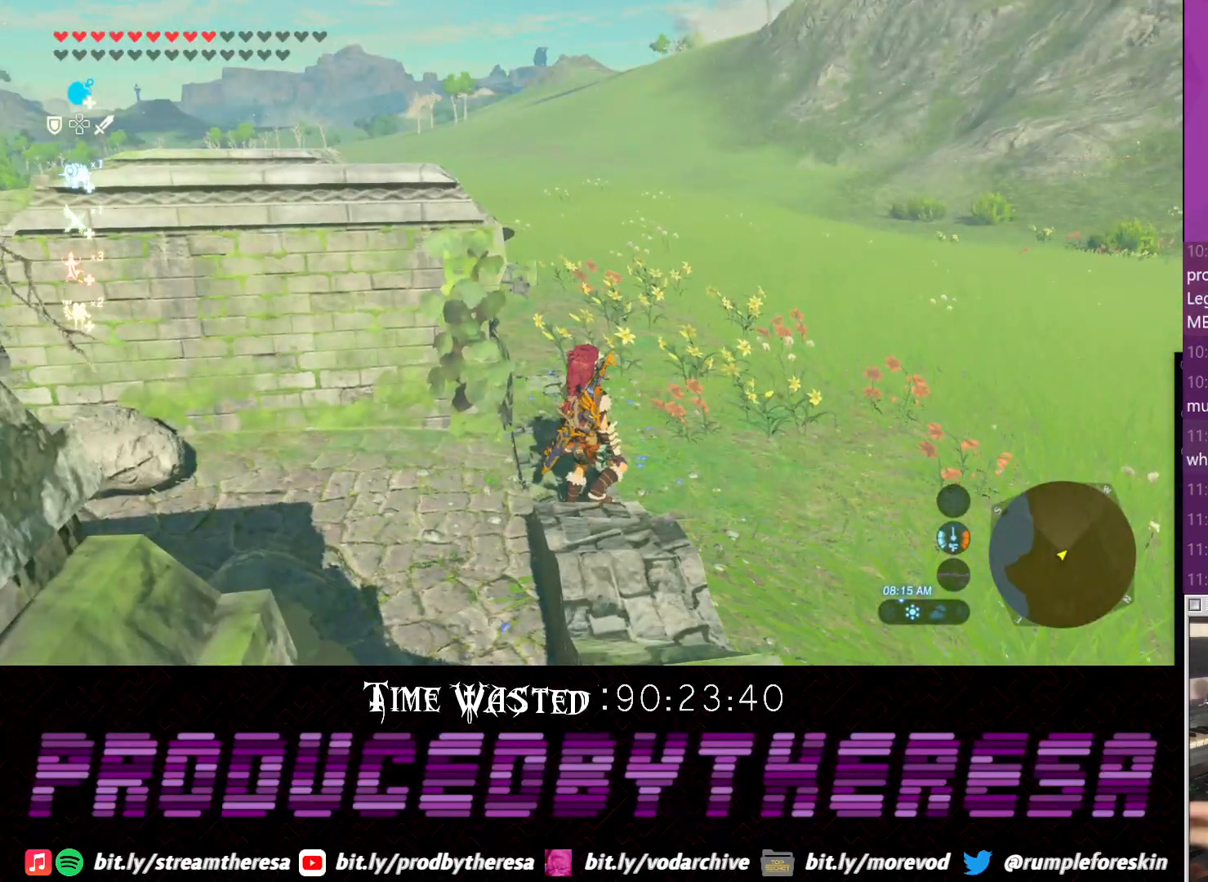
{"buttons": [], "left_stick": "center", "right_stick": "center", "events": []}
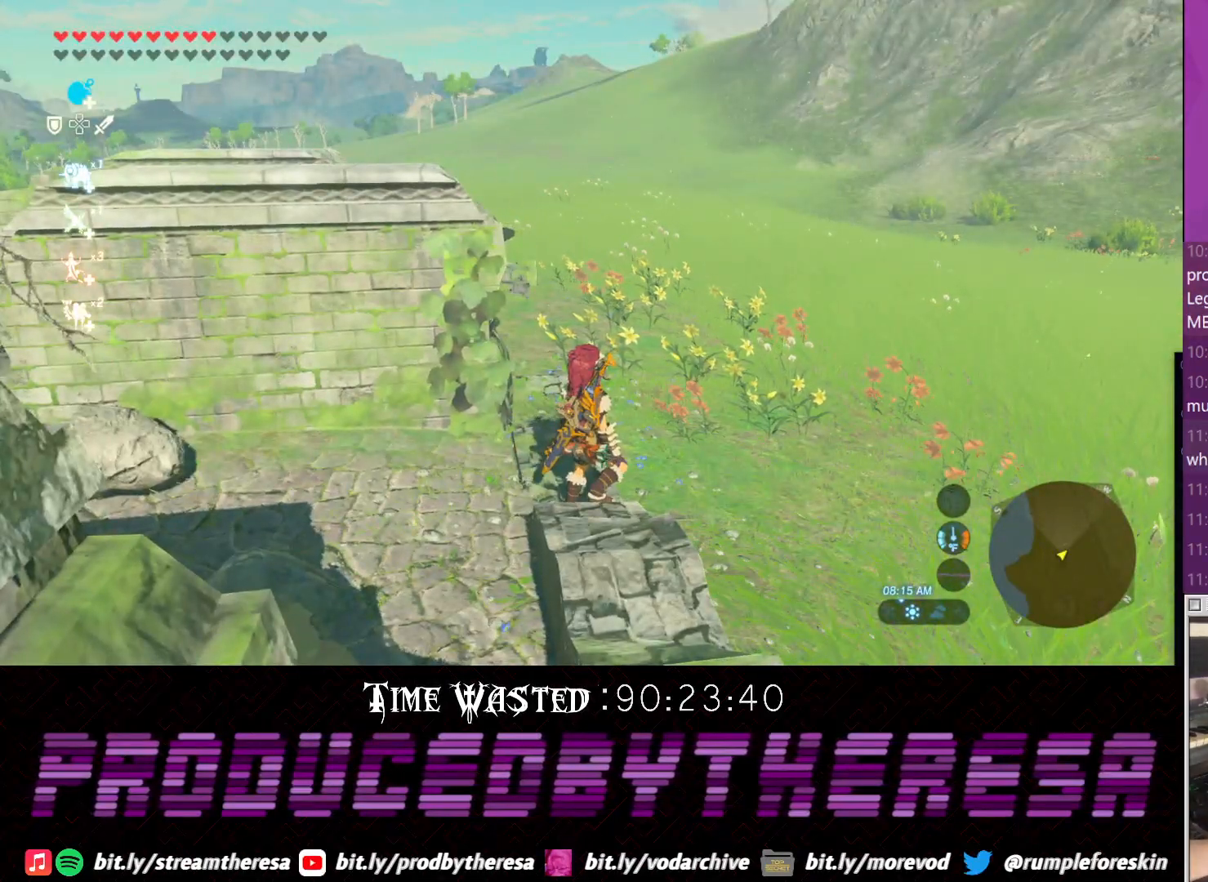
{"buttons": [], "left_stick": "center", "right_stick": "center", "events": []}
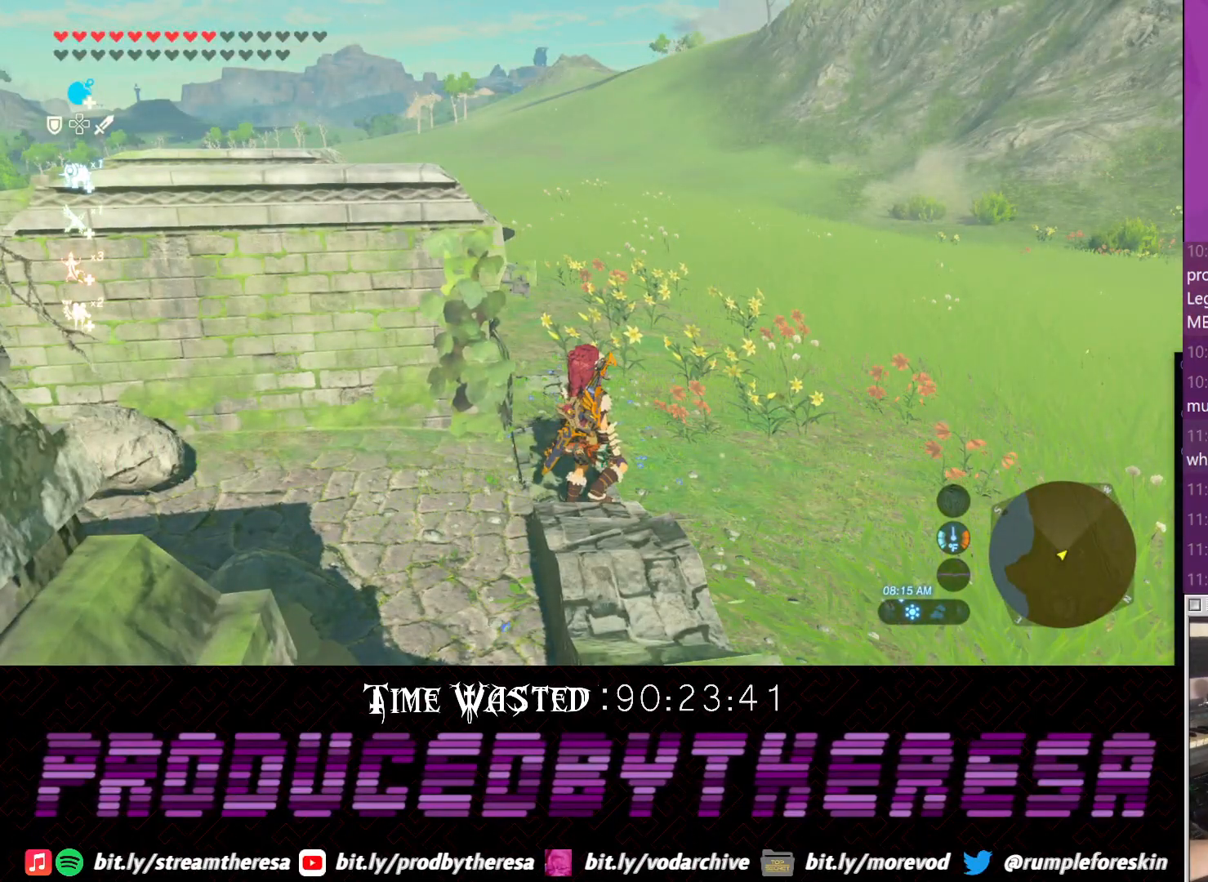
{"buttons": [], "left_stick": "center", "right_stick": "center", "events": []}
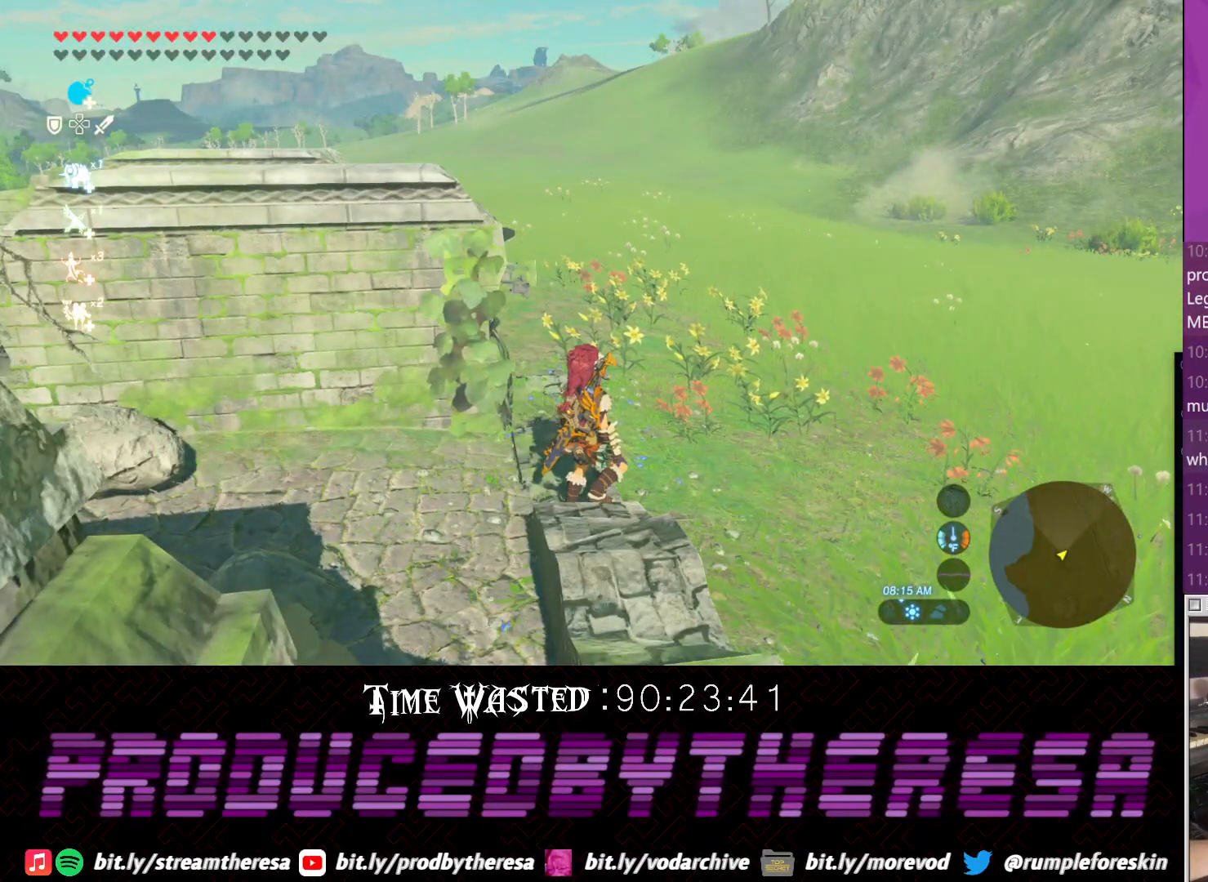
{"buttons": [], "left_stick": "center", "right_stick": "center", "events": []}
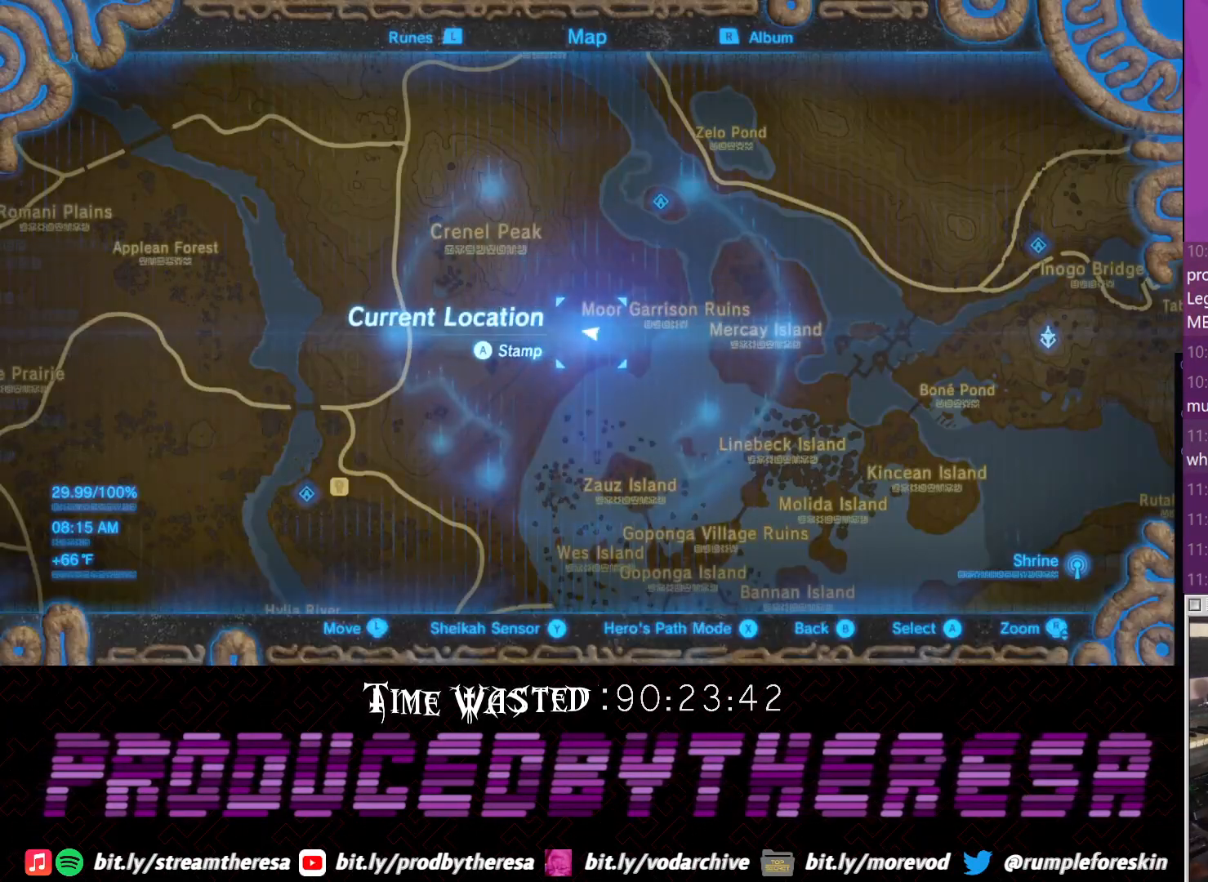
{"buttons": [], "left_stick": "down-left", "right_stick": "center", "events": [[417, "left_stick", "down-left"]]}